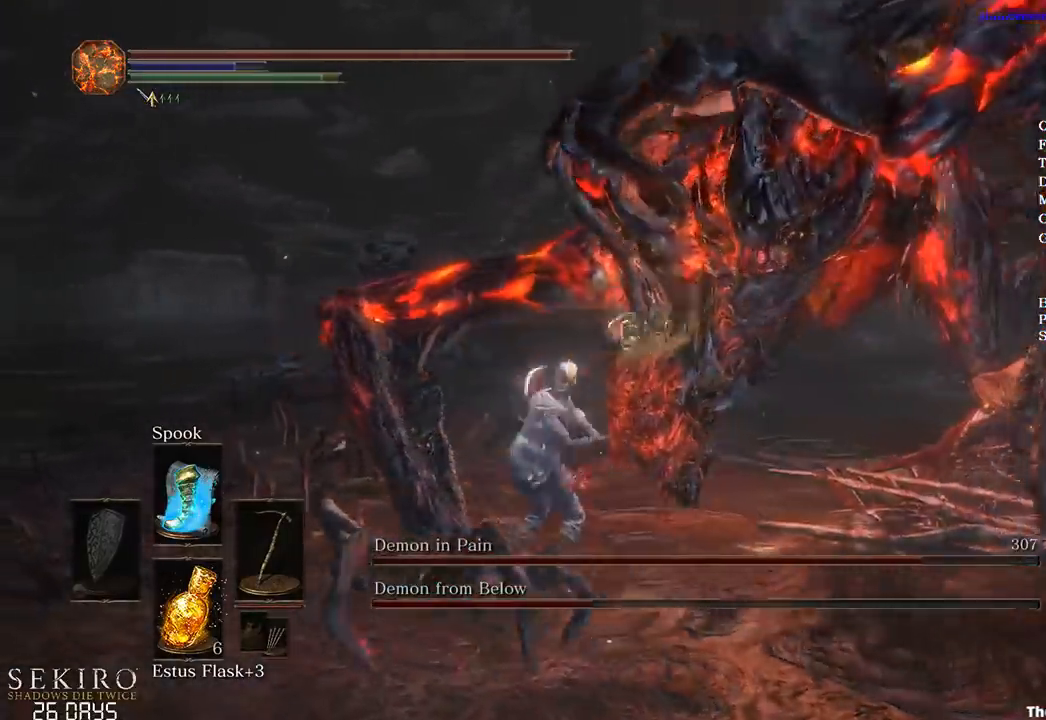
Gameplay with a controller (Xbox layout); each line is a JSON object with the inputs held at the frame after it. "events" lists button and stick changes between this image and that frame as [ms after this image, input, new state], when the widget could be followed in between.
{"buttons": [], "left_stick": "up-right", "right_stick": "right", "events": [[50, "right_stick", "up-right"], [117, "R1", "up"], [133, "left_stick", "up-right"], [150, "right_stick", "right"]]}
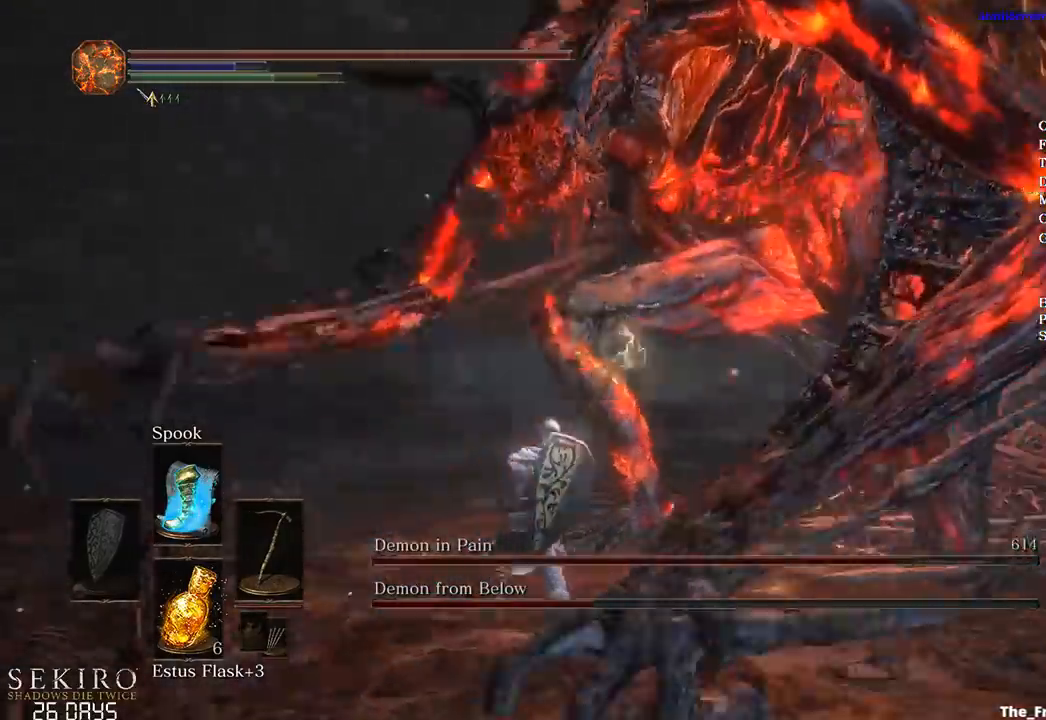
{"buttons": [], "left_stick": "up-right", "right_stick": "center", "events": [[233, "right_stick", "center"]]}
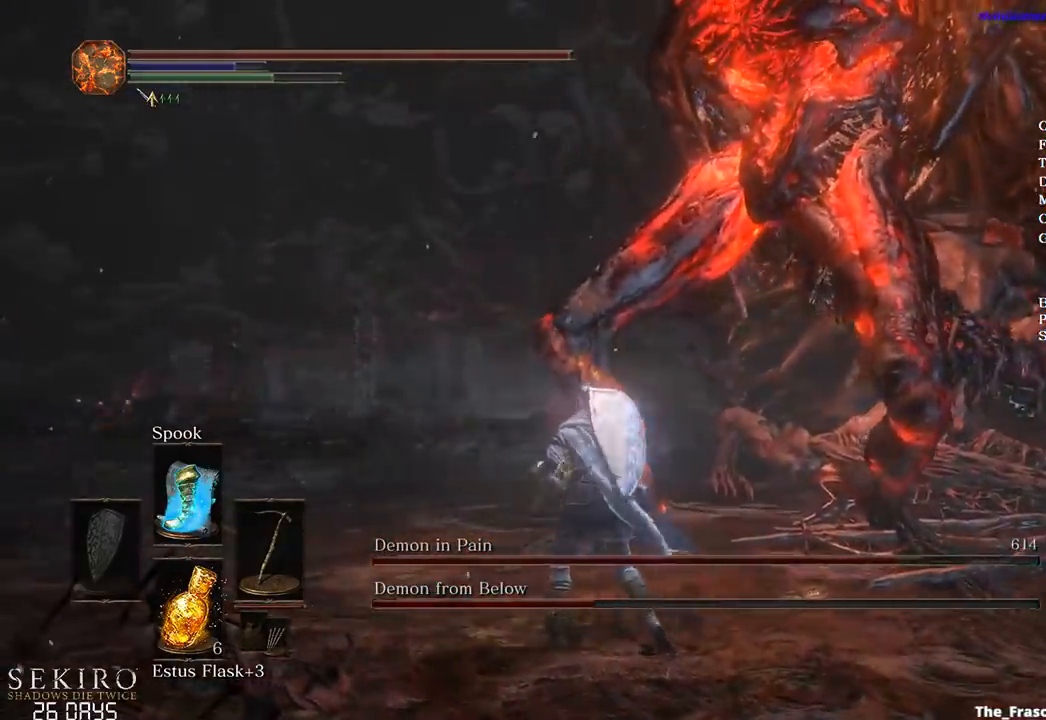
{"buttons": [], "left_stick": "up-left", "right_stick": "down-right", "events": [[50, "left_stick", "right"], [67, "right_stick", "down"], [283, "B", "down"], [350, "left_stick", "down"], [383, "right_stick", "down-right"], [450, "B", "up"], [467, "left_stick", "up-left"]]}
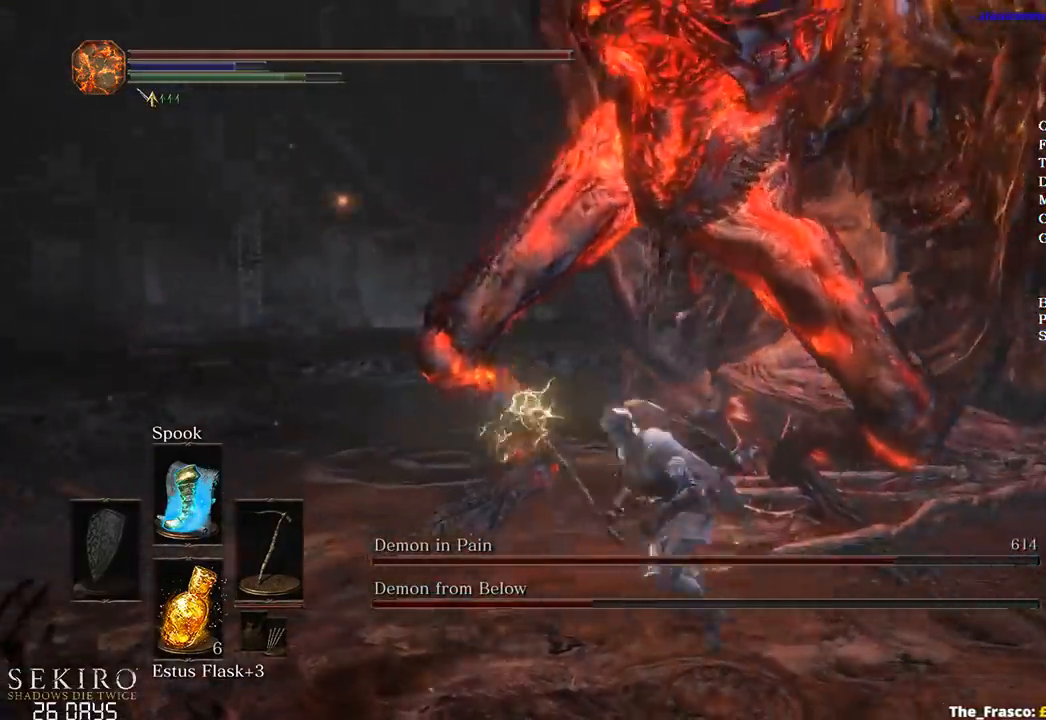
{"buttons": [], "left_stick": "up", "right_stick": "right", "events": [[67, "left_stick", "up"], [133, "right_stick", "right"], [233, "left_stick", "center"], [333, "left_stick", "up"]]}
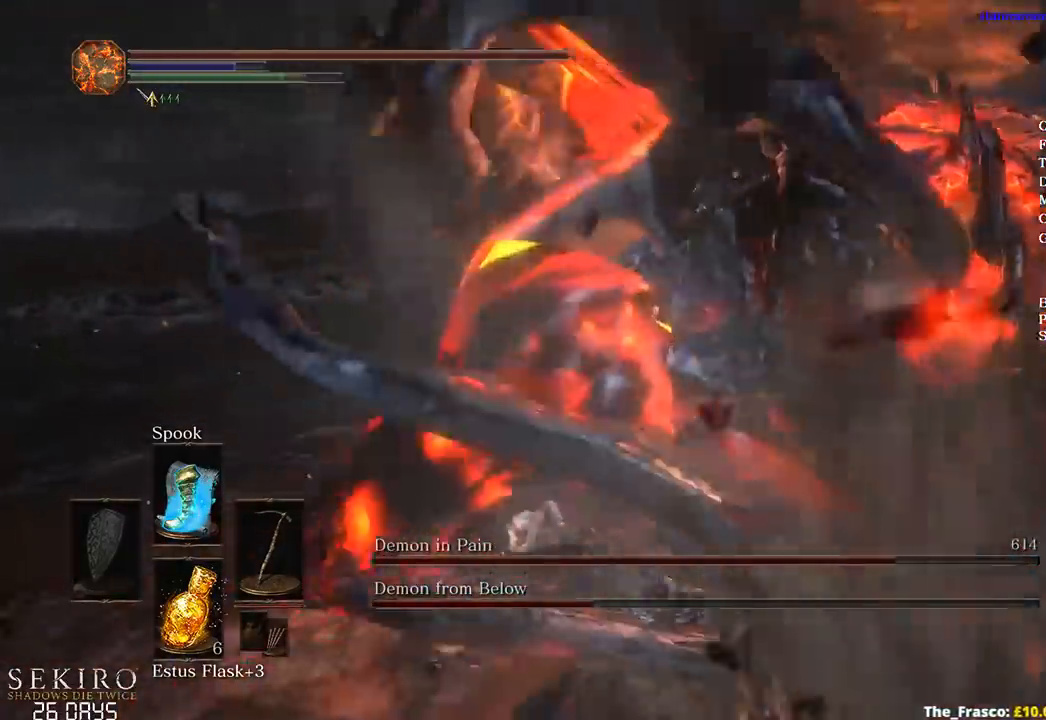
{"buttons": ["R1"], "left_stick": "up", "right_stick": "right", "events": [[467, "R1", "down"]]}
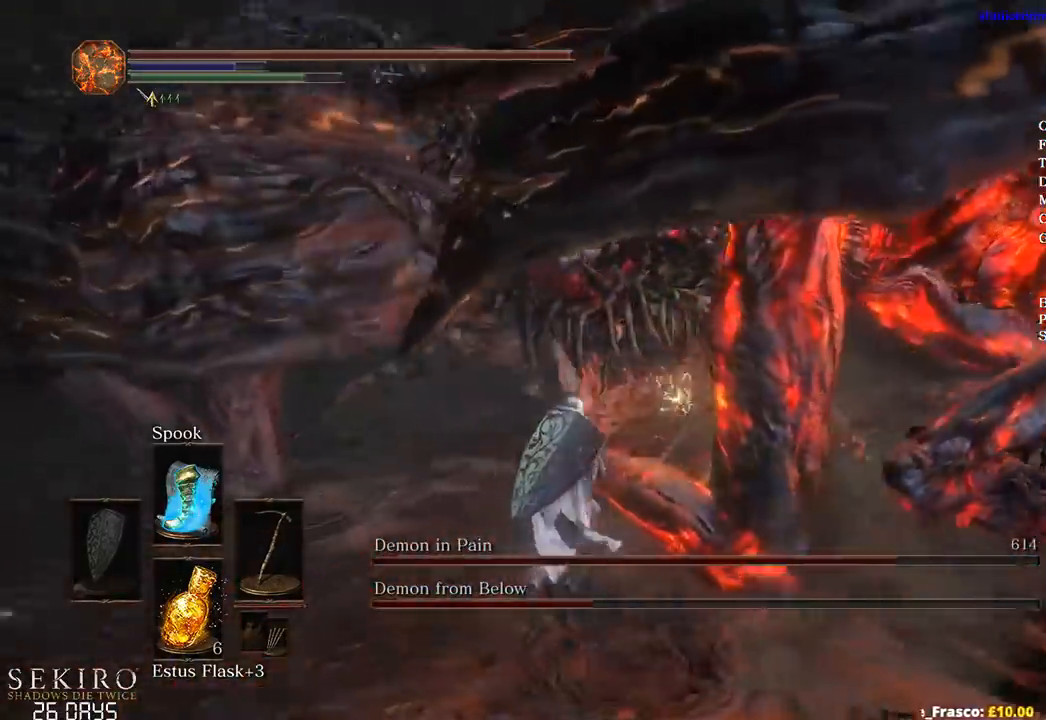
{"buttons": [], "left_stick": "up", "right_stick": "center", "events": [[100, "R1", "up"], [117, "R1", "down"], [133, "right_stick", "center"], [250, "R1", "up"]]}
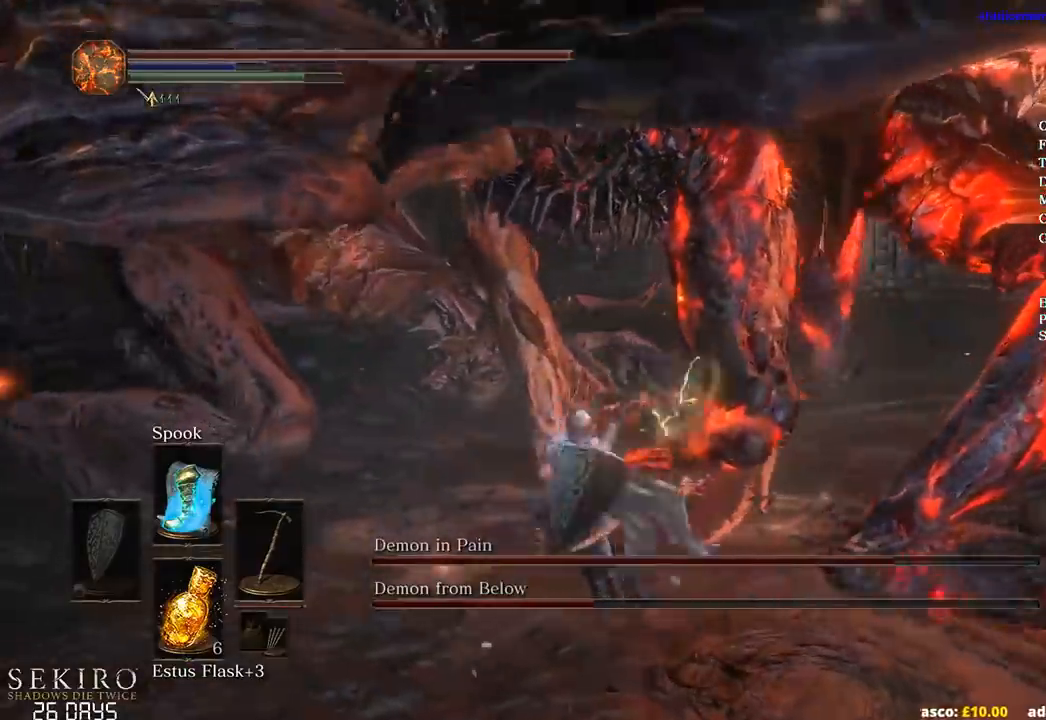
{"buttons": [], "left_stick": "up-right", "right_stick": "right", "events": [[450, "left_stick", "up-right"], [500, "right_stick", "right"]]}
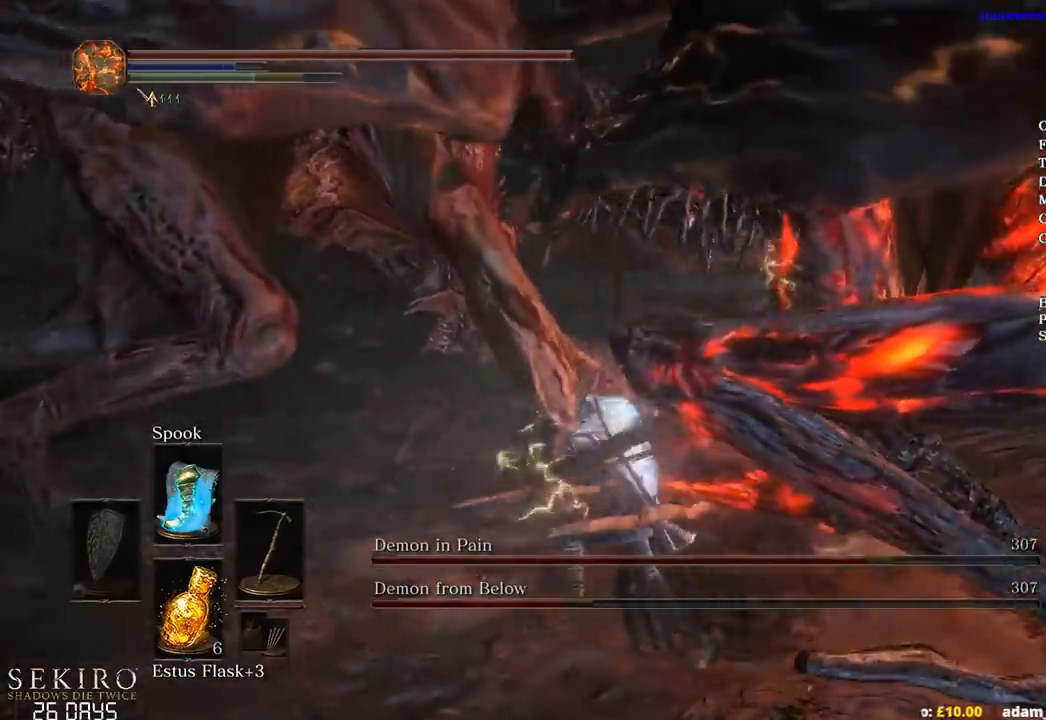
{"buttons": ["R1"], "left_stick": "up", "right_stick": "center", "events": [[150, "right_stick", "center"], [200, "left_stick", "up"], [217, "R1", "down"], [333, "R1", "up"], [400, "R1", "down"]]}
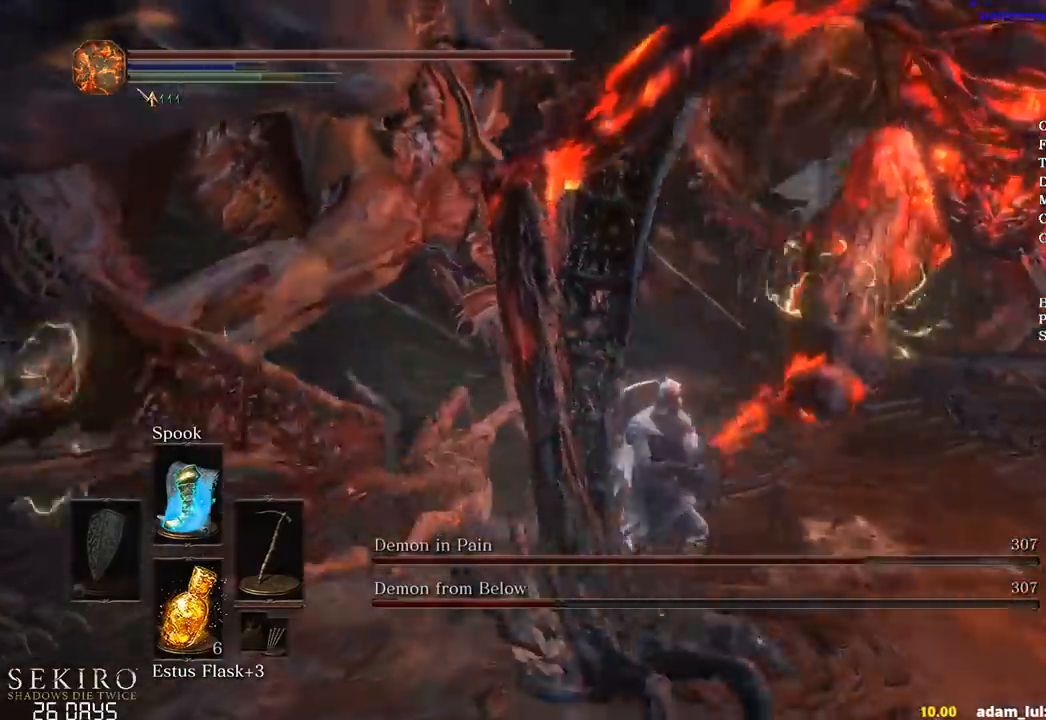
{"buttons": [], "left_stick": "up-right", "right_stick": "center", "events": [[17, "R1", "up"], [100, "right_stick", "down"], [183, "right_stick", "down-right"], [350, "left_stick", "up-right"], [450, "right_stick", "center"]]}
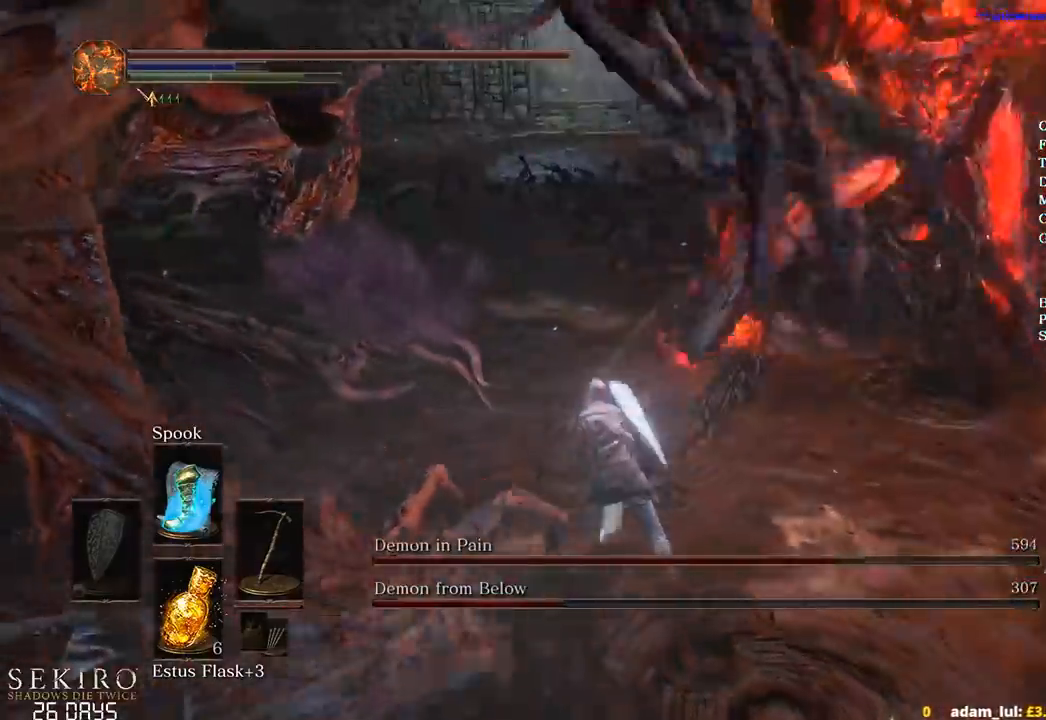
{"buttons": [], "left_stick": "right", "right_stick": "center", "events": [[100, "left_stick", "right"]]}
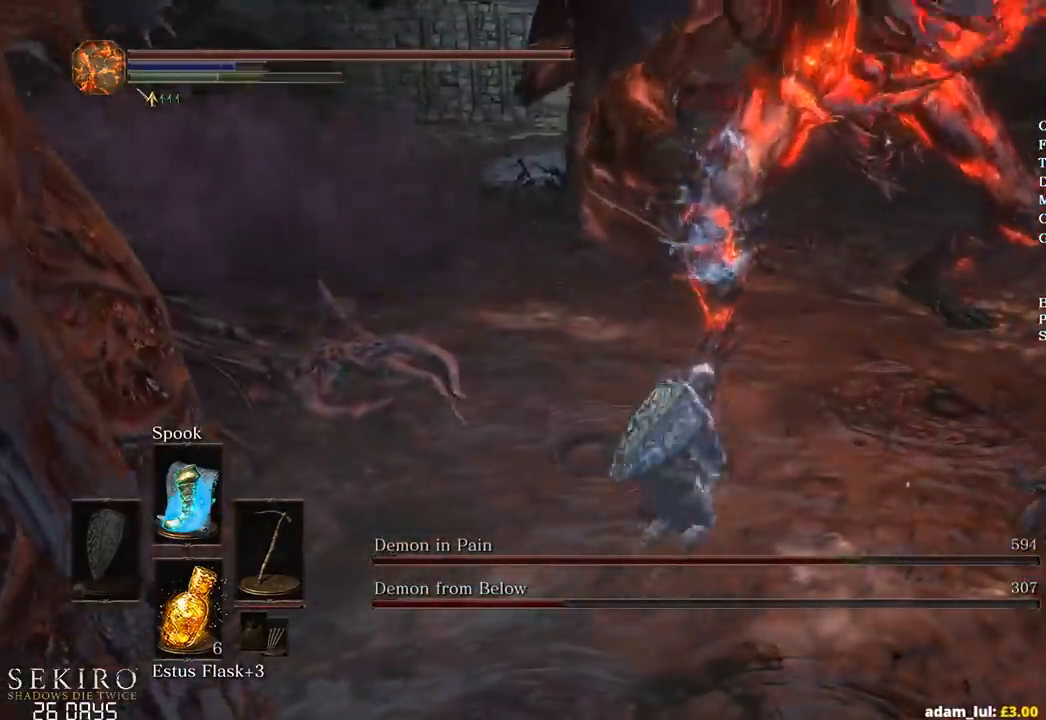
{"buttons": [], "left_stick": "down", "right_stick": "center", "events": [[317, "left_stick", "down-right"], [433, "left_stick", "down"]]}
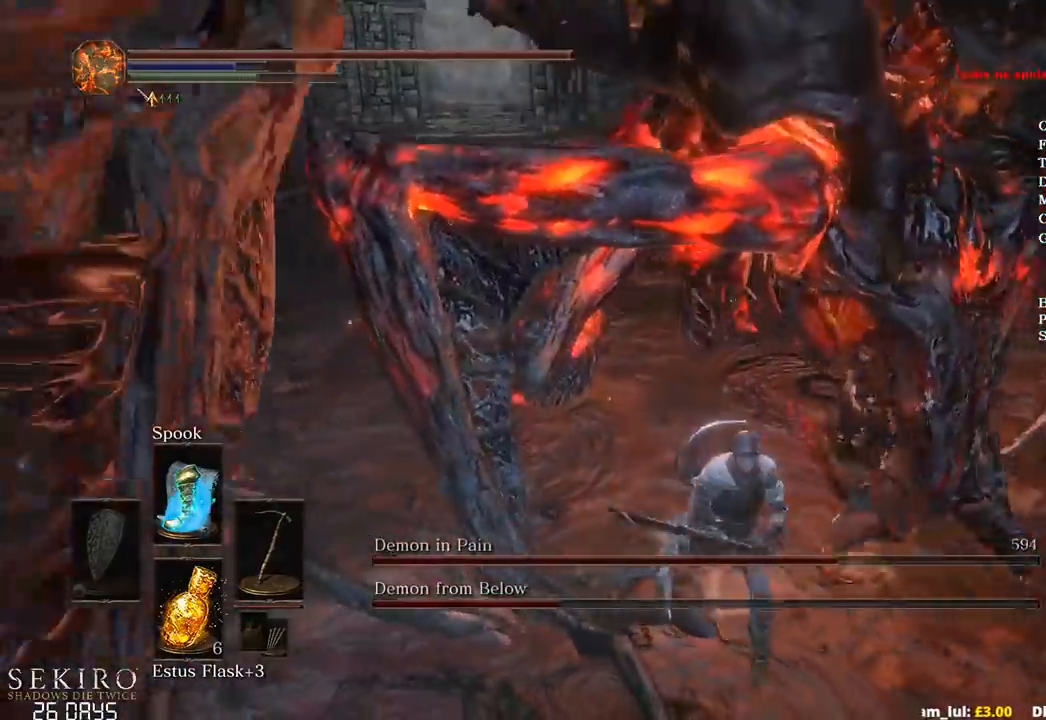
{"buttons": ["R1"], "left_stick": "up", "right_stick": "center", "events": [[50, "left_stick", "down-left"], [317, "R1", "down"], [350, "left_stick", "up-left"], [400, "left_stick", "up"], [417, "R1", "up"], [450, "R1", "down"]]}
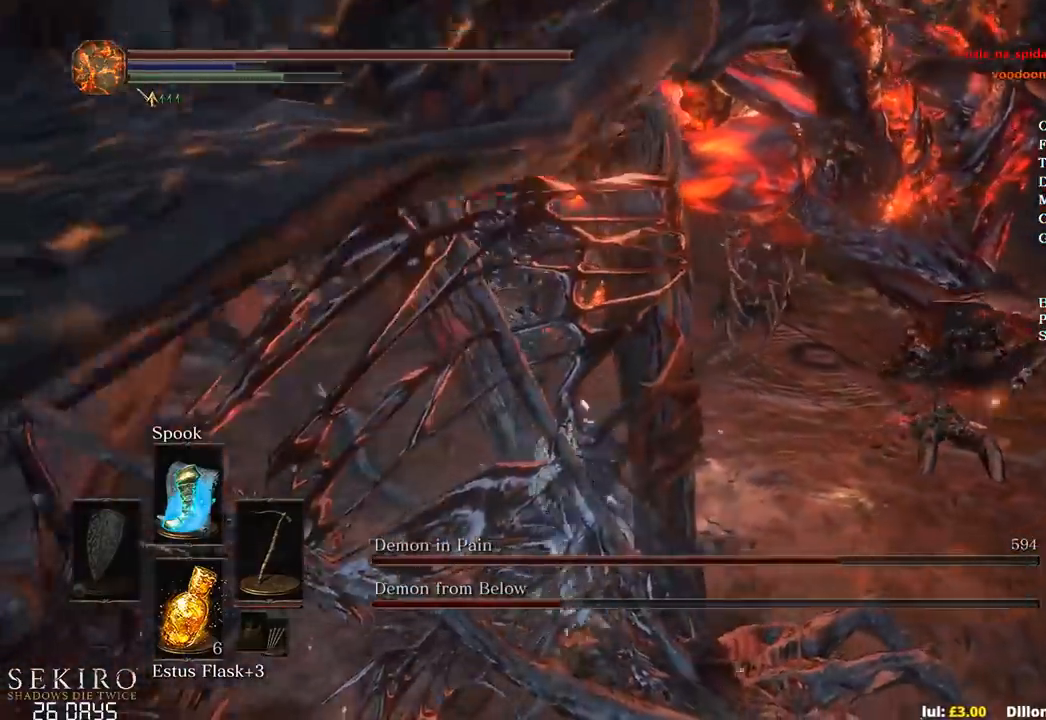
{"buttons": [], "left_stick": "up-right", "right_stick": "center", "events": [[67, "R1", "up"], [350, "left_stick", "up-right"]]}
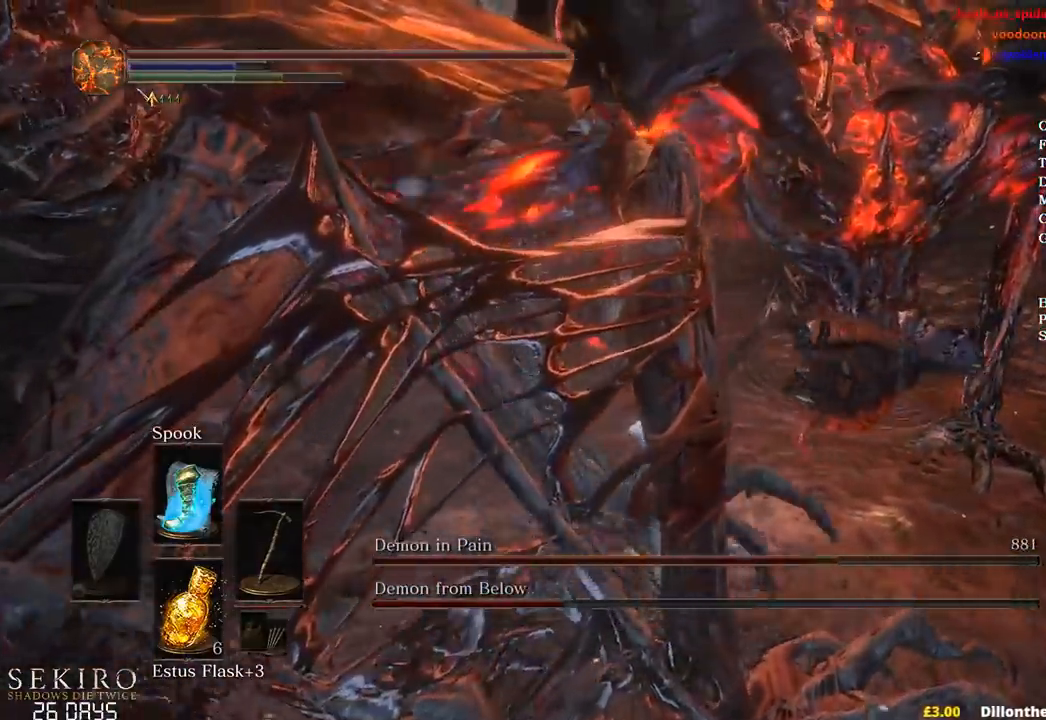
{"buttons": [], "left_stick": "right", "right_stick": "left", "events": [[100, "right_stick", "left"], [267, "left_stick", "right"]]}
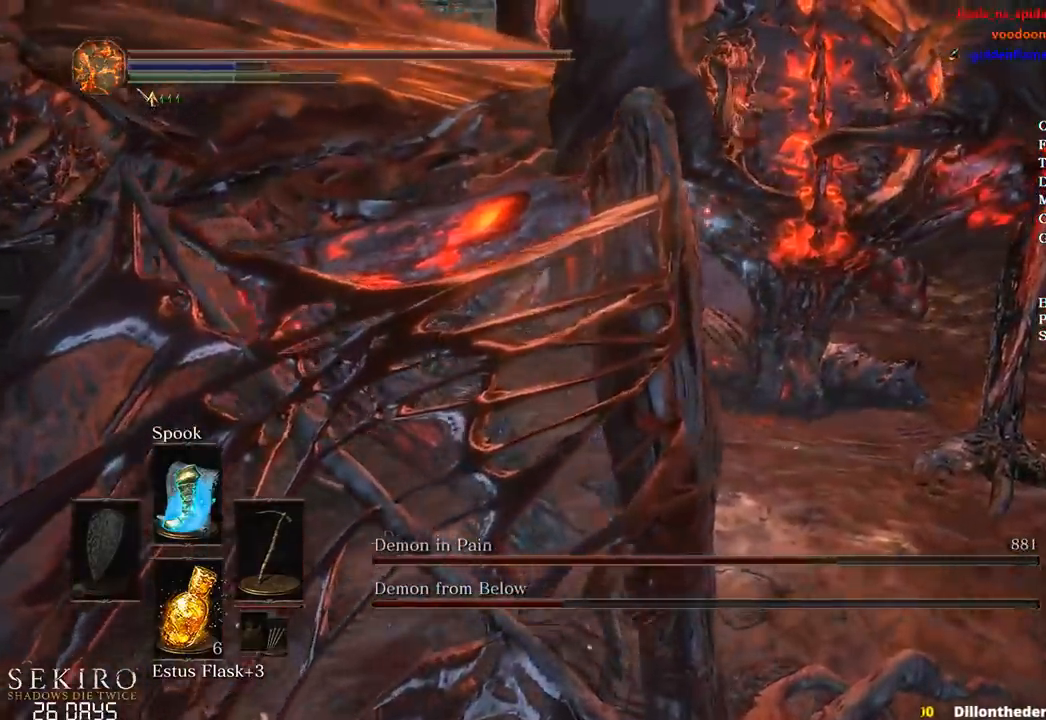
{"buttons": [], "left_stick": "up", "right_stick": "left", "events": [[317, "left_stick", "up-right"], [433, "left_stick", "up"]]}
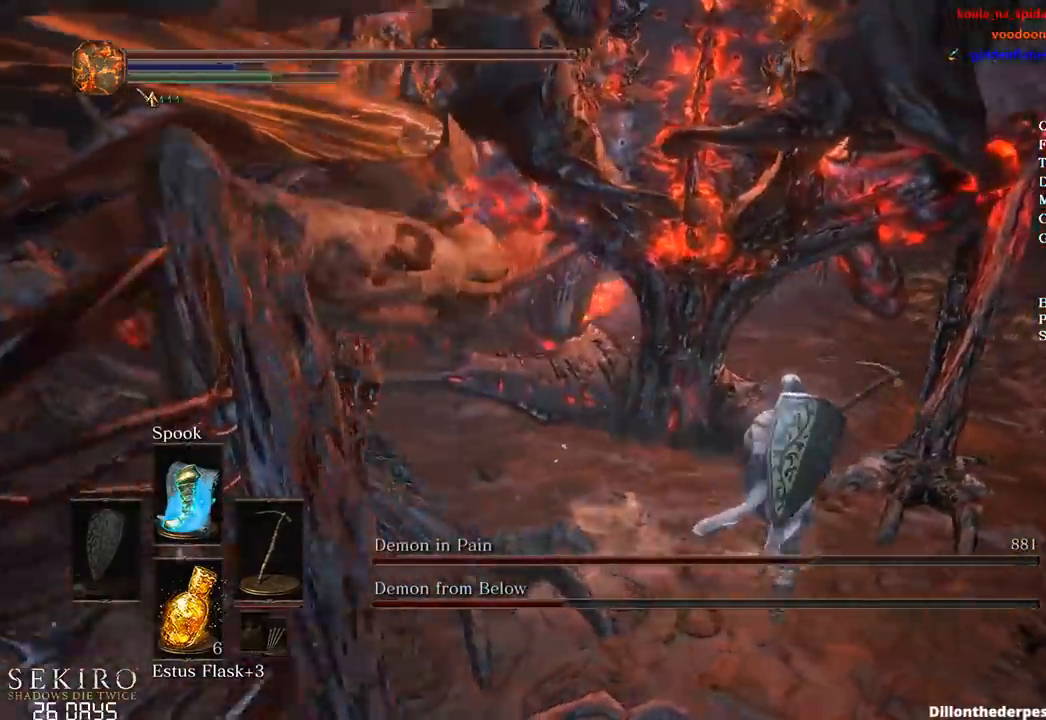
{"buttons": [], "left_stick": "center", "right_stick": "left", "events": [[17, "R1", "down"], [133, "R1", "up"], [200, "R1", "down"], [317, "R1", "up"], [433, "left_stick", "center"]]}
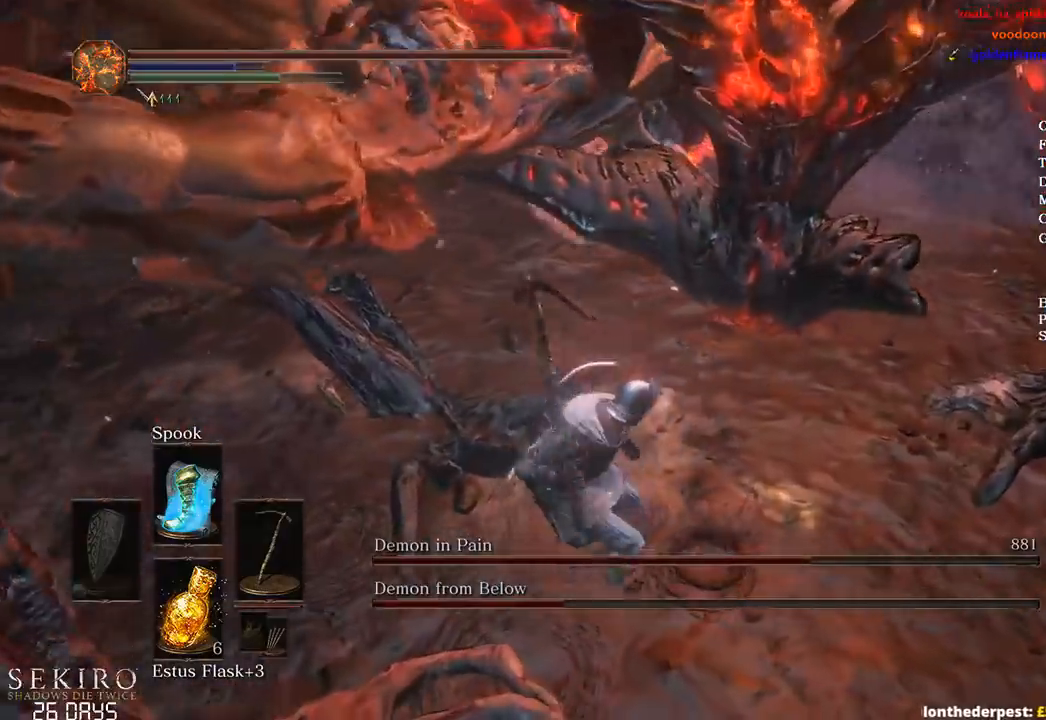
{"buttons": [], "left_stick": "center", "right_stick": "up", "events": [[17, "right_stick", "center"], [317, "right_stick", "up"]]}
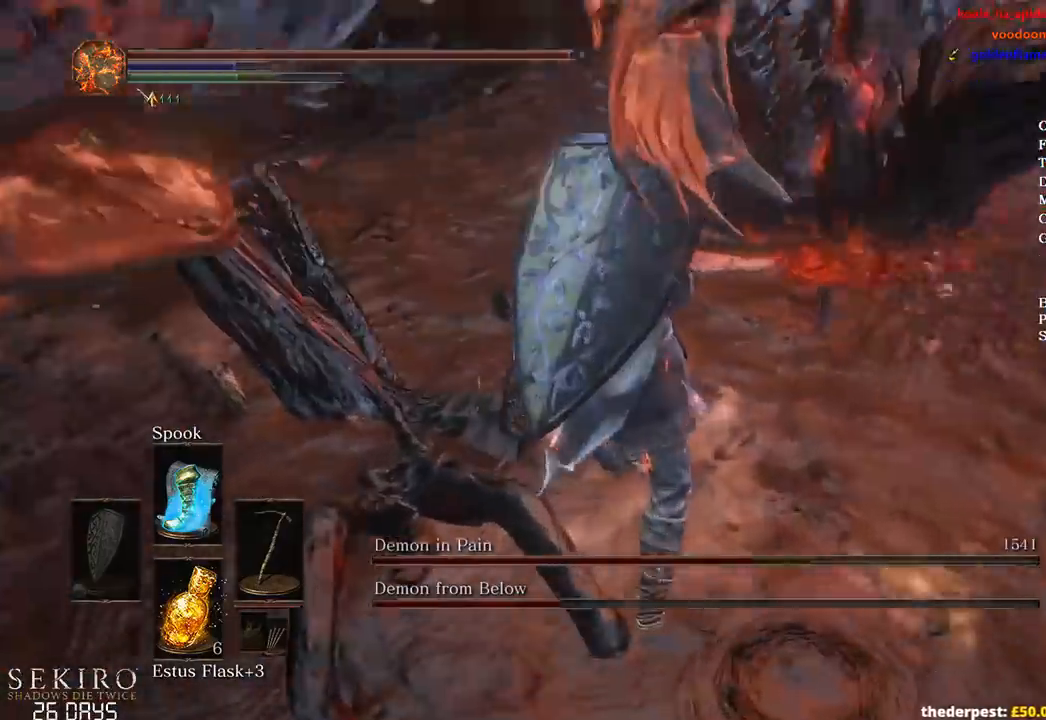
{"buttons": [], "left_stick": "center", "right_stick": "center", "events": [[300, "right_stick", "center"]]}
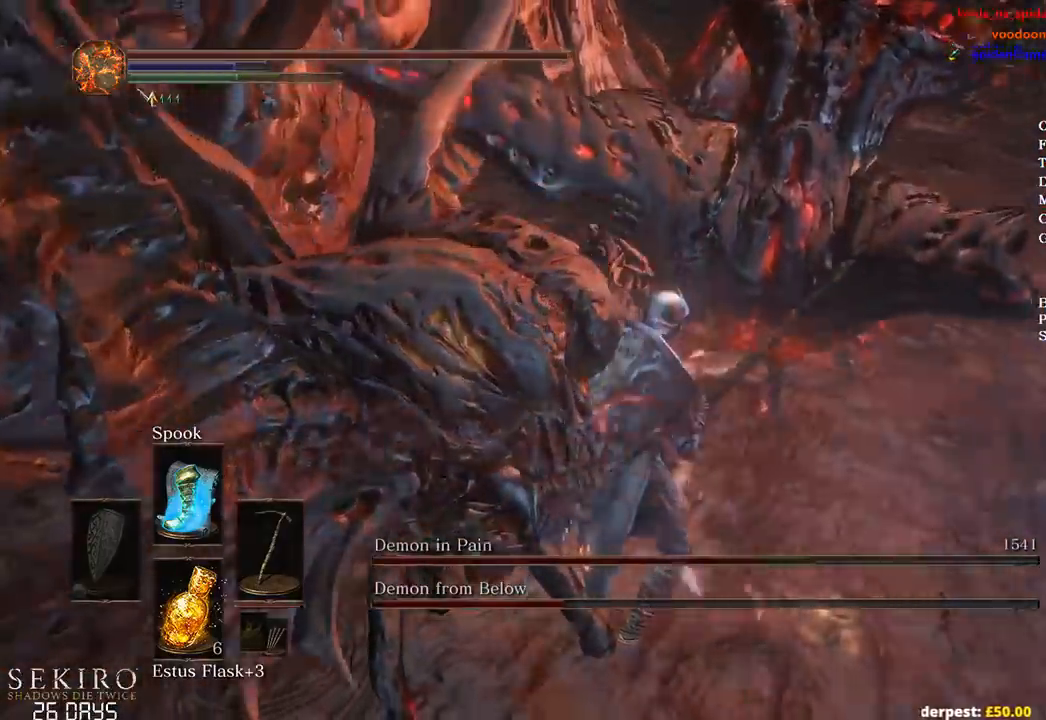
{"buttons": [], "left_stick": "center", "right_stick": "center", "events": [[100, "right_stick", "left"], [283, "right_stick", "center"]]}
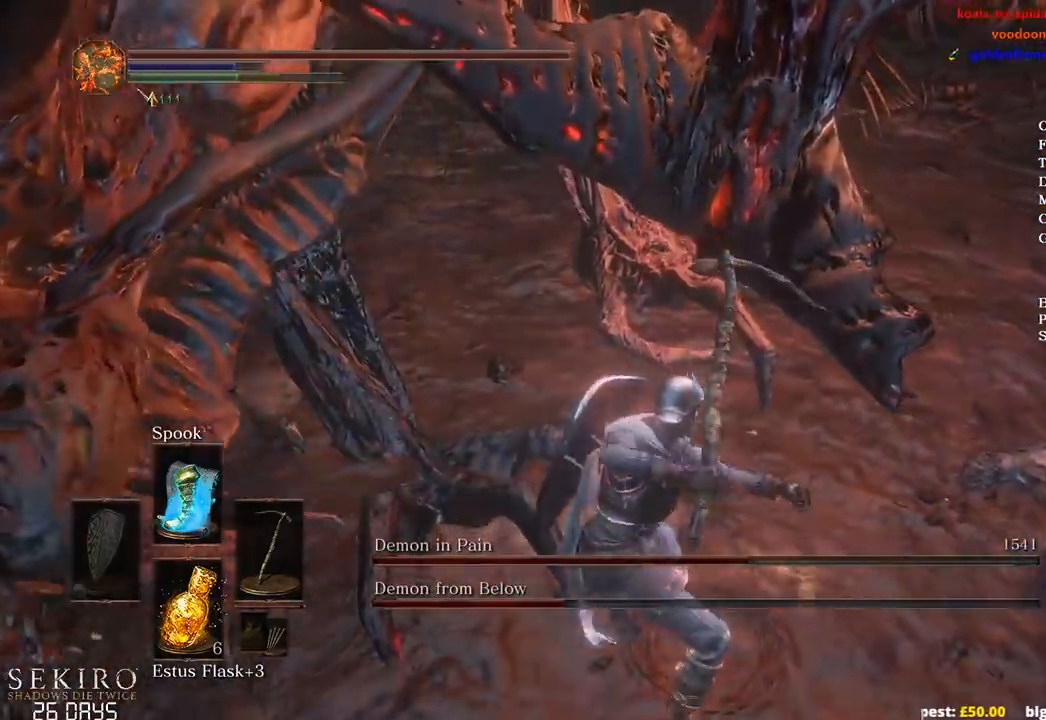
{"buttons": [], "left_stick": "center", "right_stick": "center", "events": []}
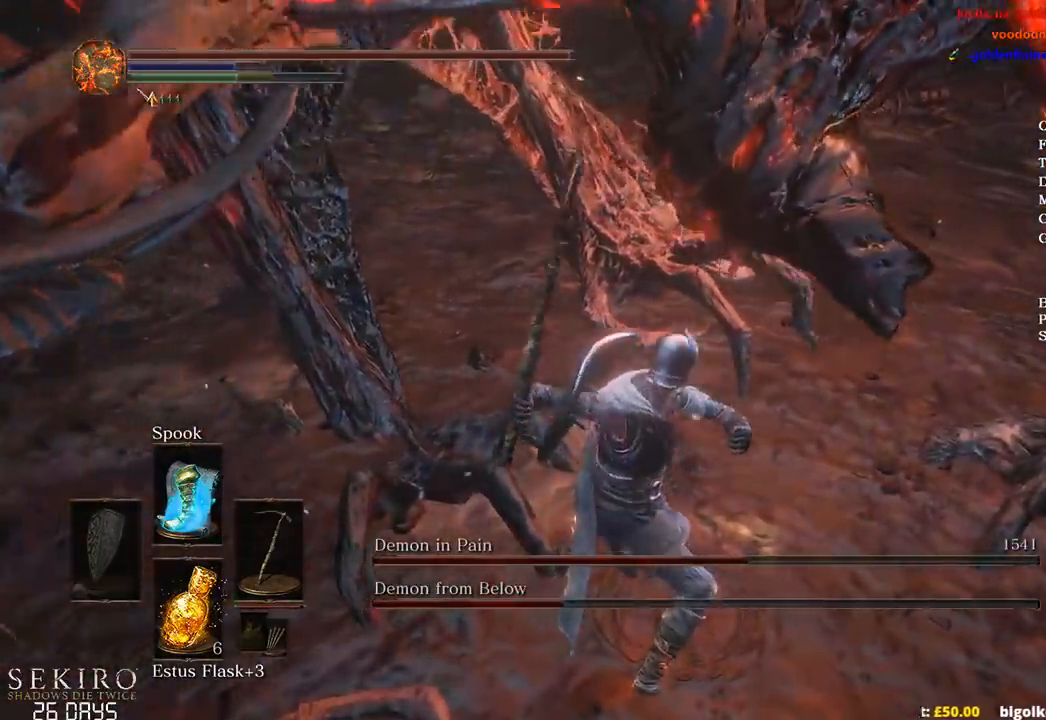
{"buttons": [], "left_stick": "up", "right_stick": "center", "events": [[433, "left_stick", "up"]]}
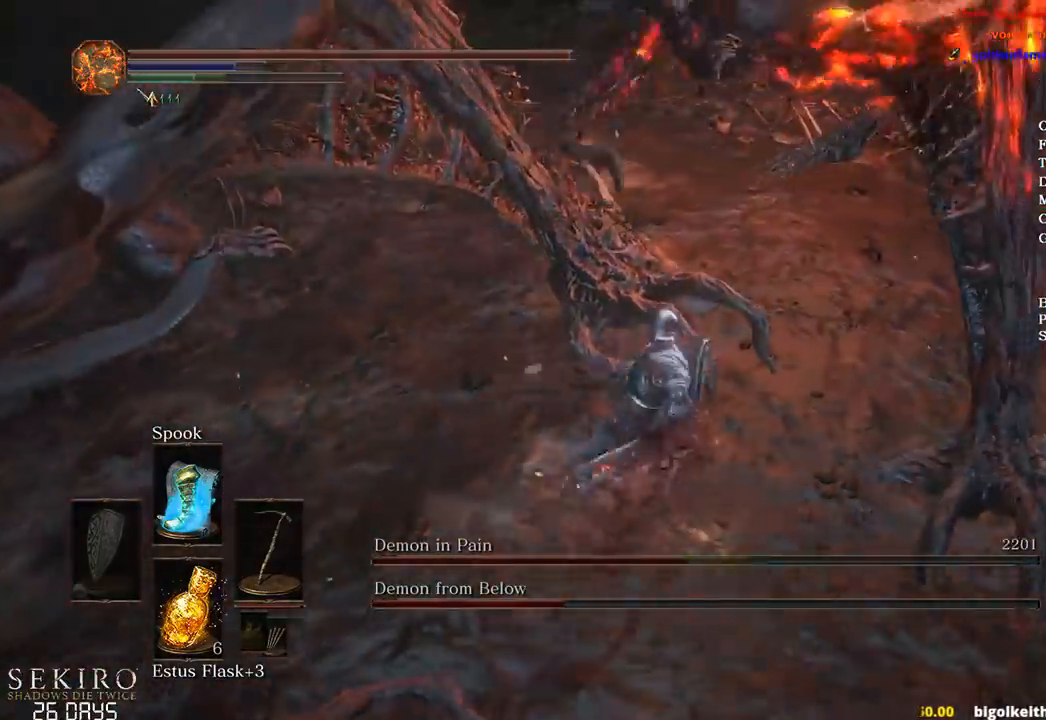
{"buttons": [], "left_stick": "up-right", "right_stick": "up-left", "events": [[383, "right_stick", "up-left"], [450, "left_stick", "up-right"]]}
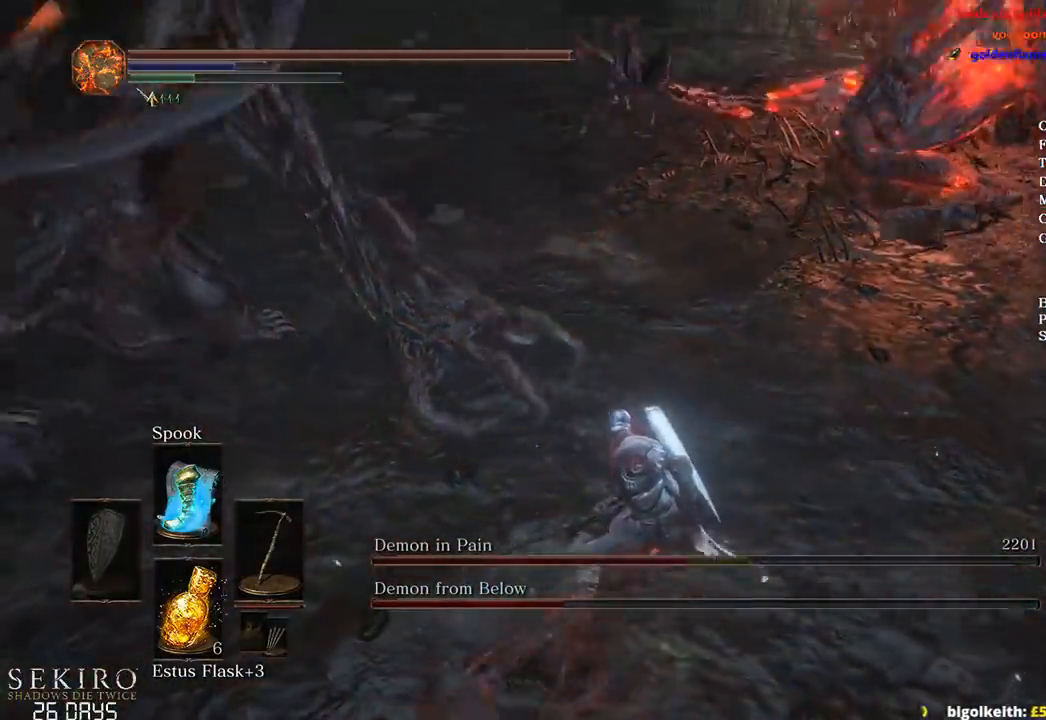
{"buttons": [], "left_stick": "up-right", "right_stick": "center", "events": [[83, "right_stick", "center"]]}
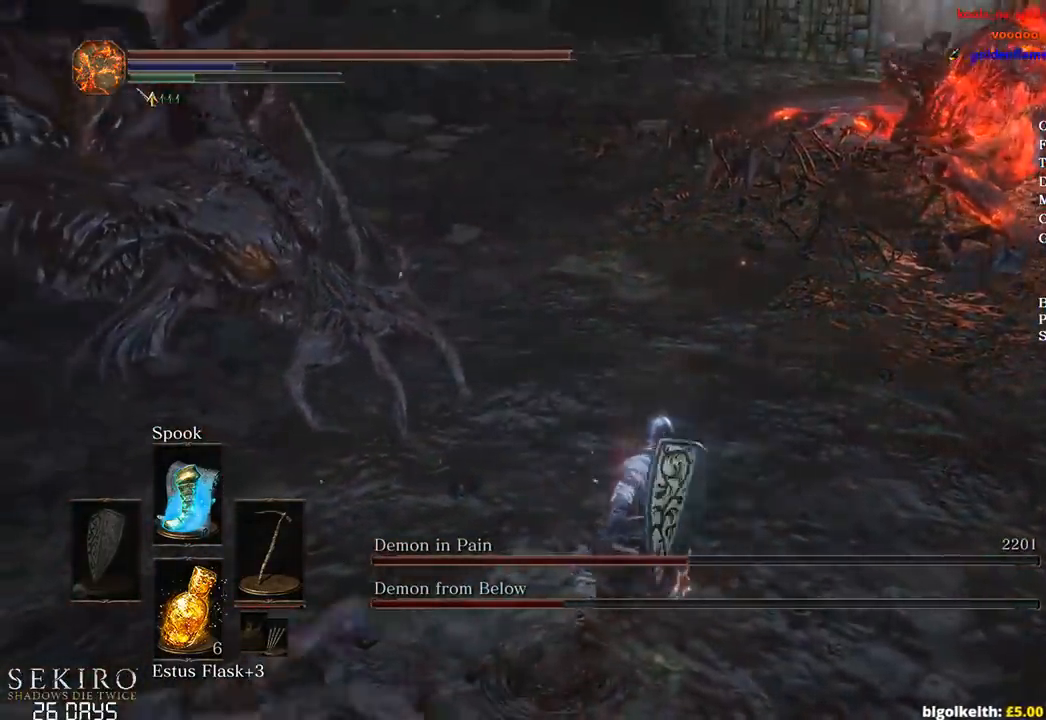
{"buttons": ["B"], "left_stick": "up-right", "right_stick": "center", "events": [[167, "right_stick", "up"], [333, "right_stick", "center"], [417, "B", "down"]]}
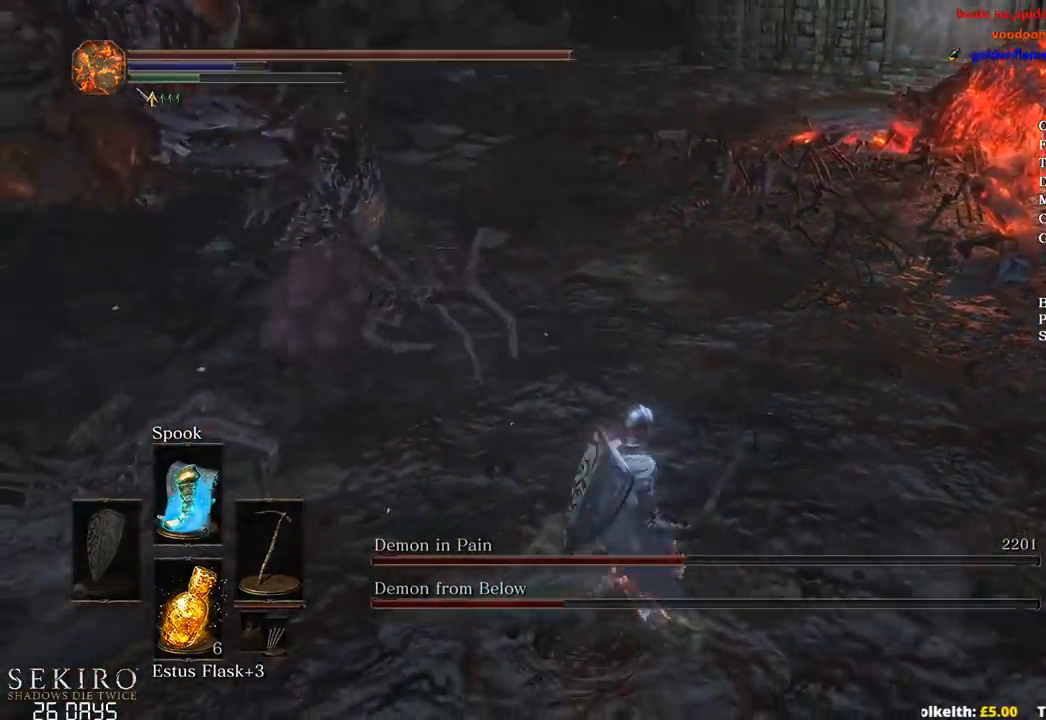
{"buttons": ["B"], "left_stick": "up-right", "right_stick": "center", "events": []}
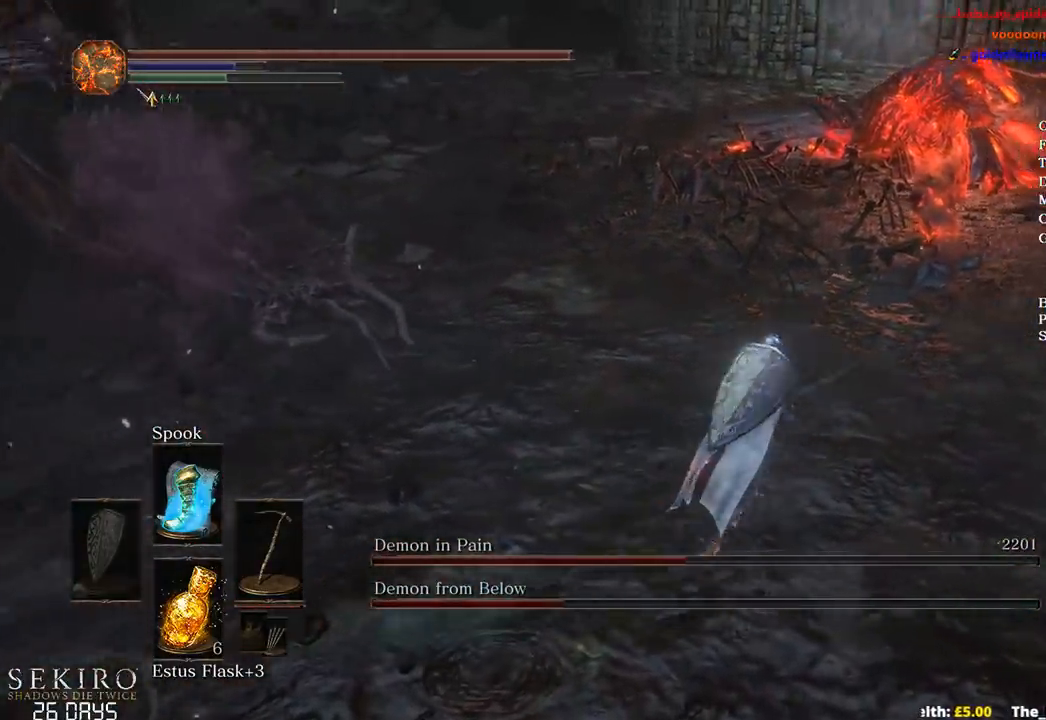
{"buttons": ["B"], "left_stick": "up", "right_stick": "left", "events": [[200, "right_stick", "left"], [483, "left_stick", "up"]]}
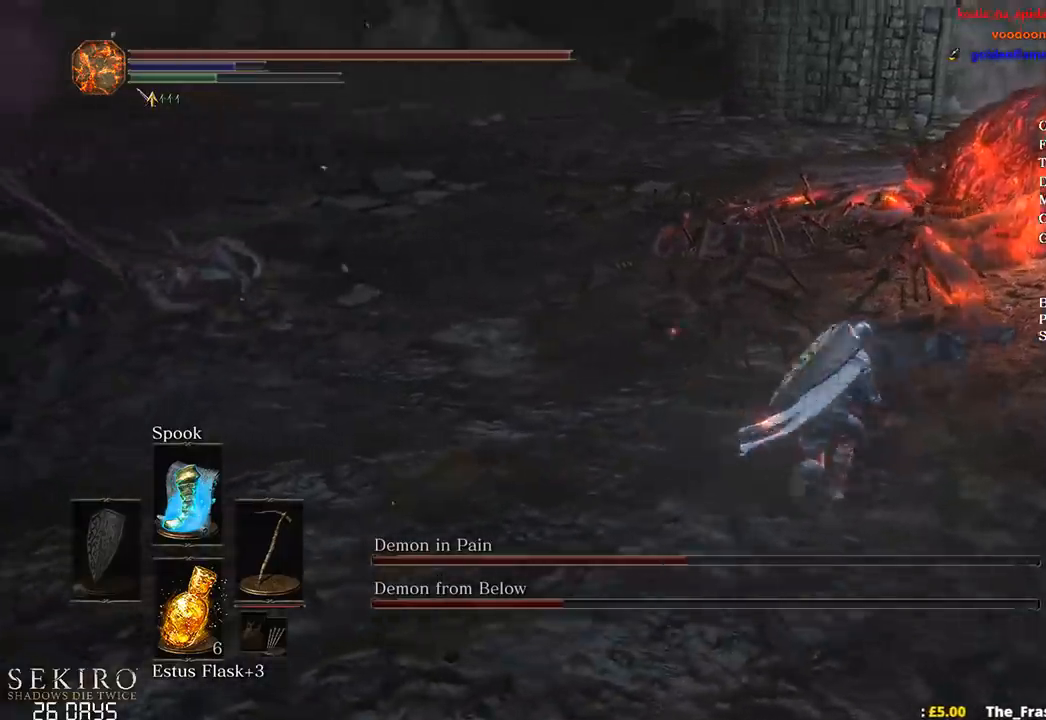
{"buttons": ["B"], "left_stick": "right", "right_stick": "center", "events": [[150, "right_stick", "center"], [183, "left_stick", "up-right"], [300, "left_stick", "right"]]}
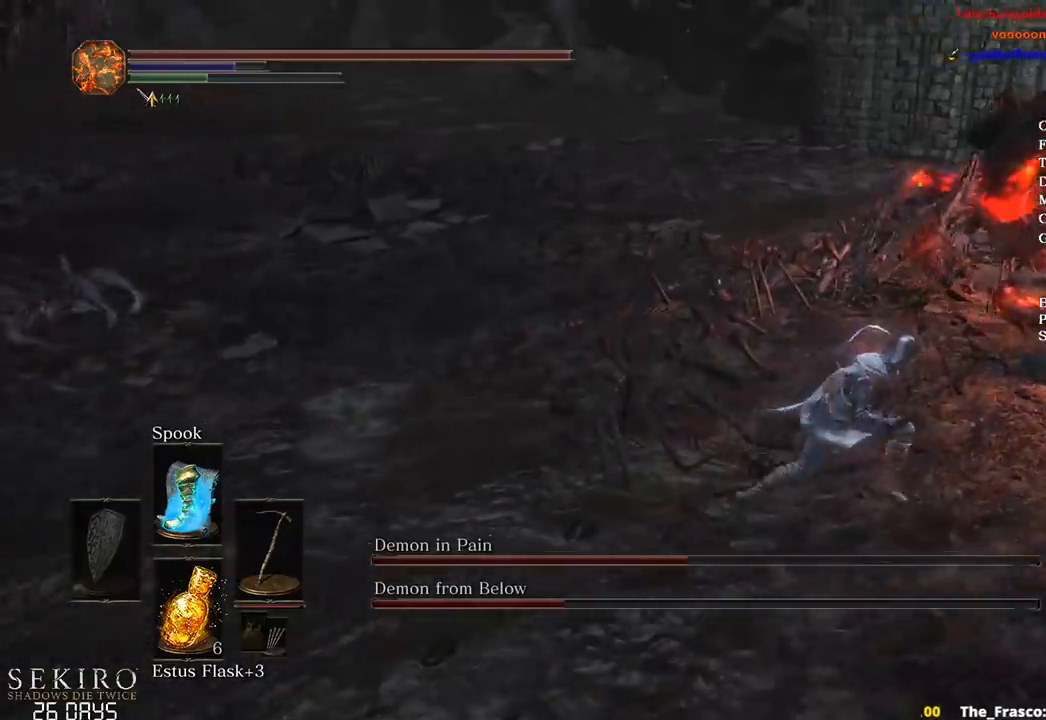
{"buttons": [], "left_stick": "right", "right_stick": "left", "events": [[183, "B", "up"], [350, "right_stick", "left"]]}
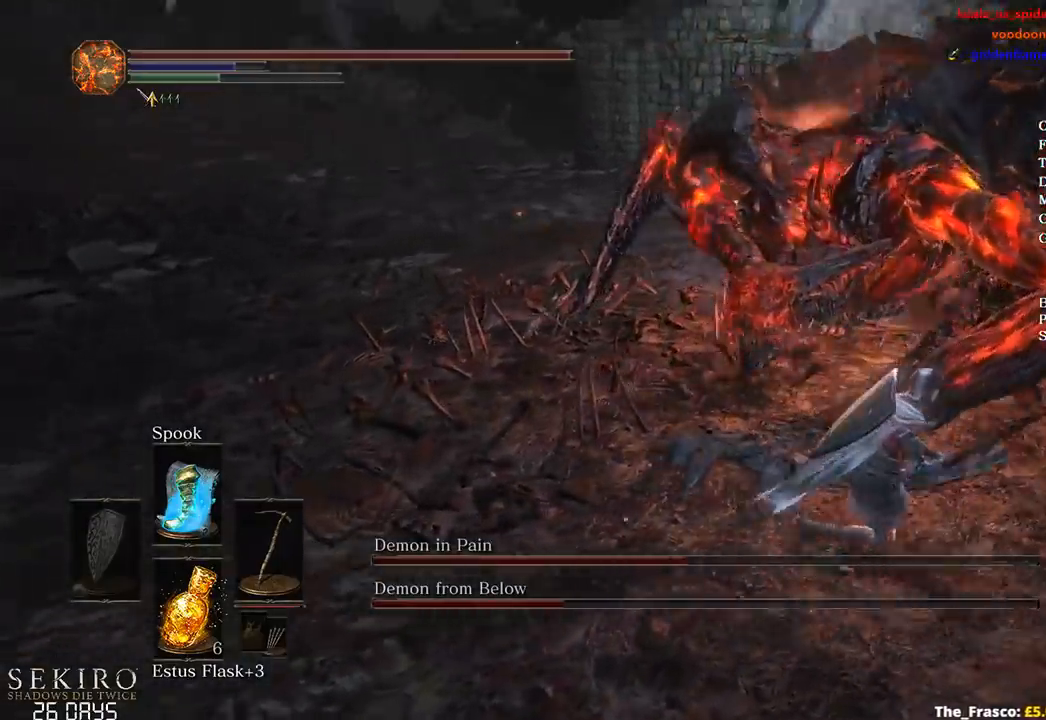
{"buttons": [], "left_stick": "right", "right_stick": "left", "events": []}
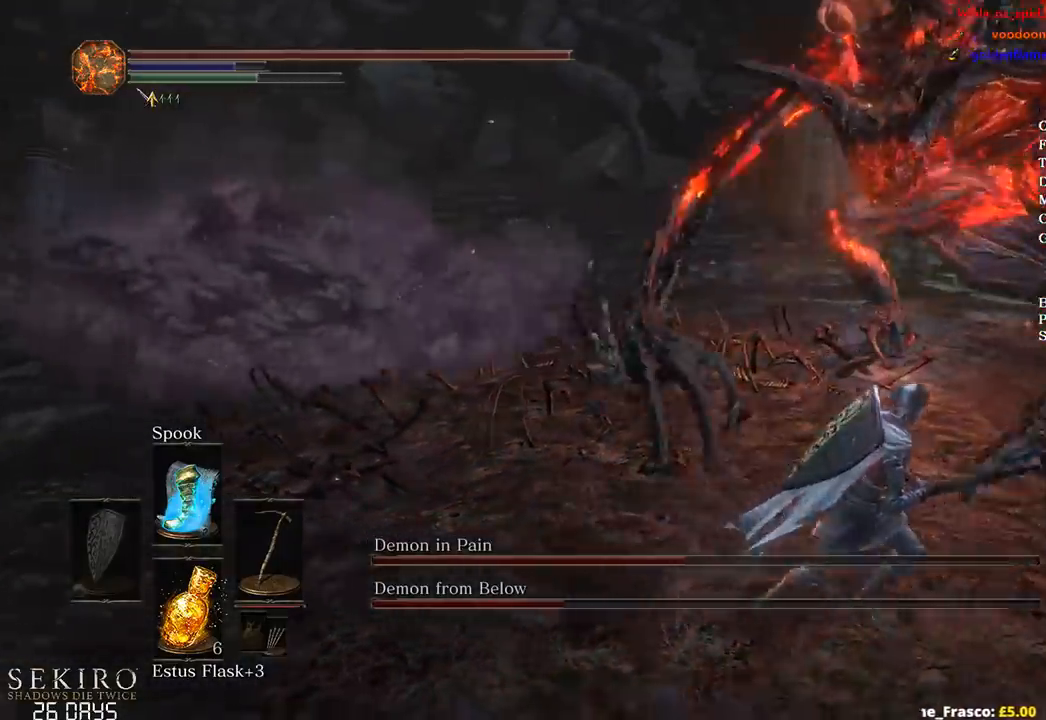
{"buttons": [], "left_stick": "down-right", "right_stick": "left", "events": [[167, "left_stick", "down-right"]]}